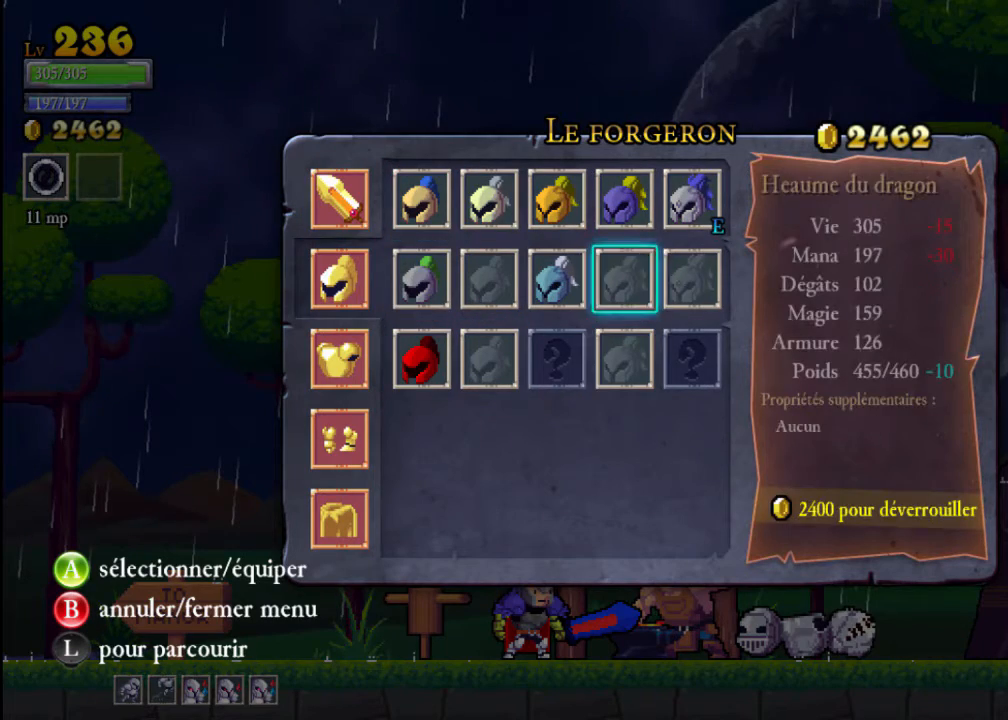
Gameplay with a controller (Xbox layout); each line is a JSON object with the inputs held at the frame after it. "events" lists button and stick changes between this image and that frame as [ms after this image, input, new state], when the widget could be followed in between. Not read: L3 R3 right_stick.
{"buttons": ["A"], "left_stick": "center", "events": [[467, "A", "down"]]}
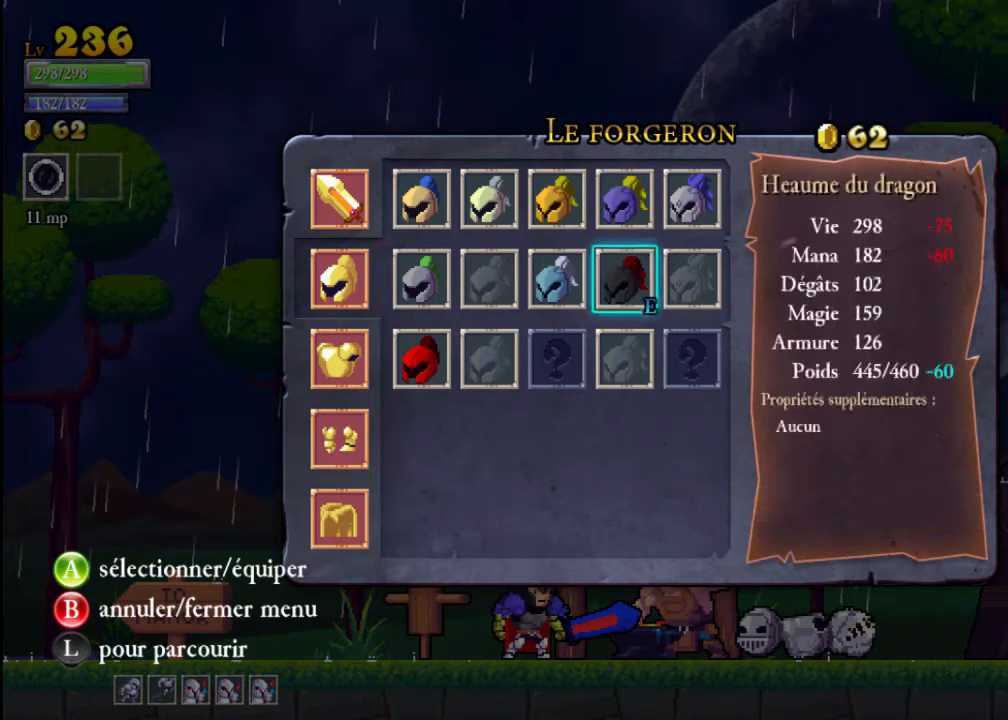
{"buttons": [], "left_stick": "center", "events": [[100, "A", "up"], [100, "left_stick", "right"], [200, "left_stick", "center"], [267, "left_stick", "up"], [367, "left_stick", "center"]]}
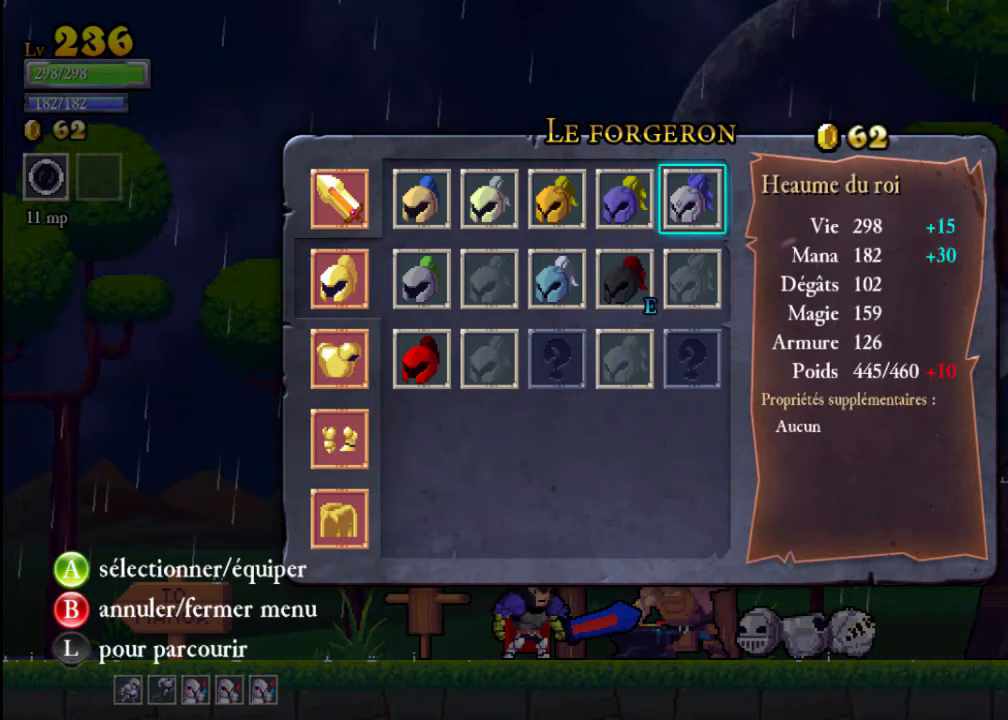
{"buttons": [], "left_stick": "center", "events": [[33, "A", "down"], [133, "A", "up"], [267, "B", "down"], [333, "B", "up"], [400, "B", "down"], [500, "B", "up"]]}
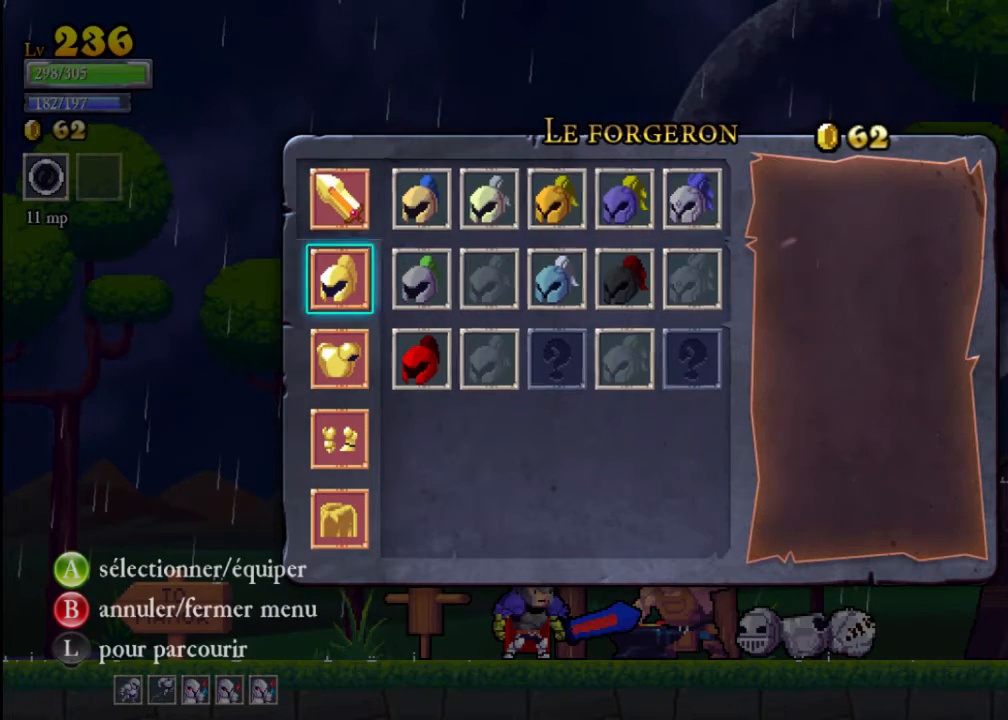
{"buttons": [], "left_stick": "center", "events": []}
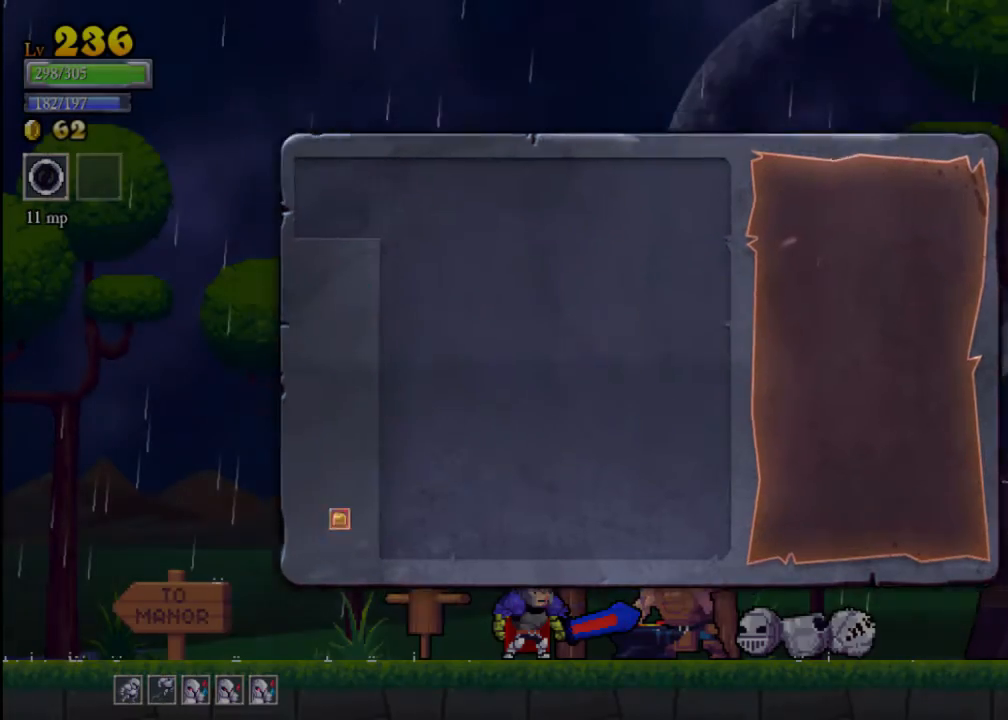
{"buttons": ["R2"], "left_stick": "right", "events": [[33, "left_stick", "right"], [433, "R2", "down"]]}
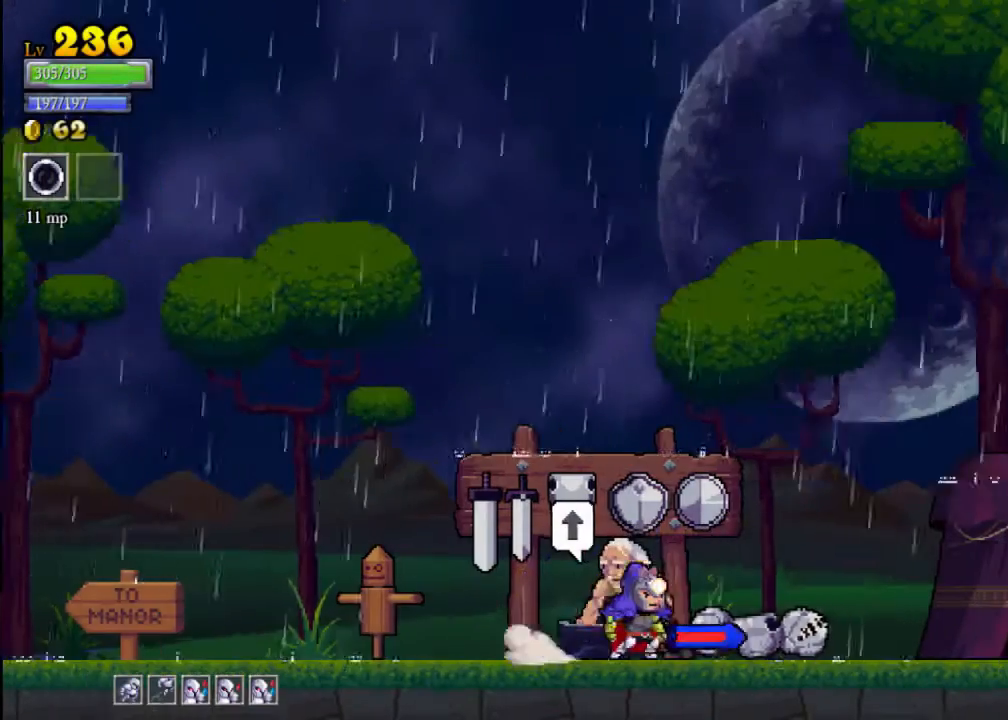
{"buttons": [], "left_stick": "right", "events": [[167, "R2", "up"], [300, "R2", "down"], [500, "R2", "up"]]}
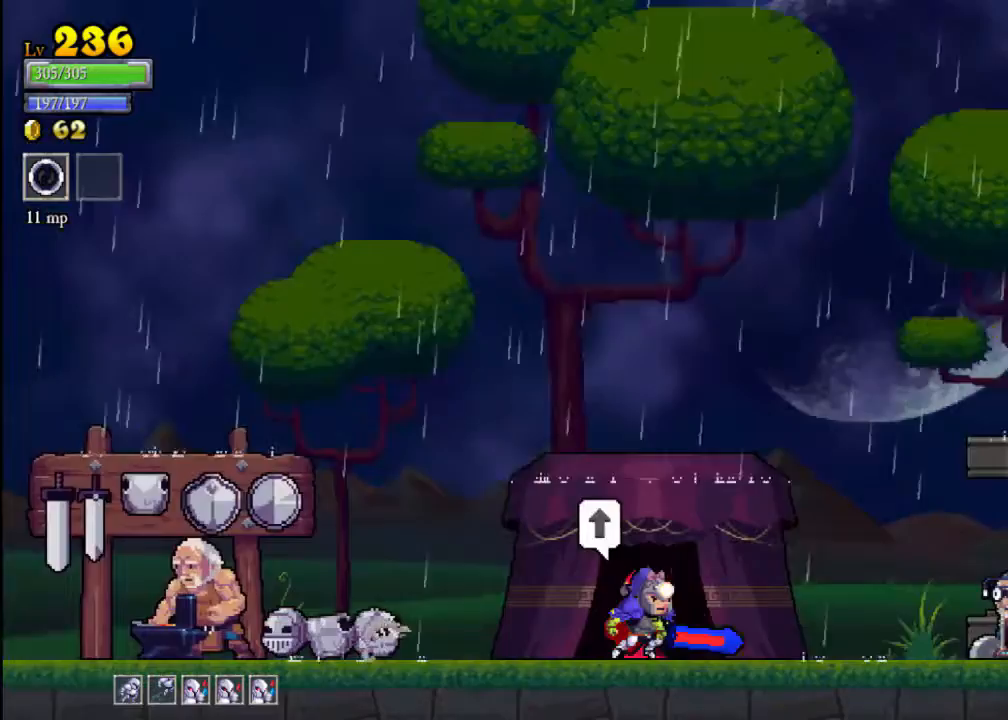
{"buttons": ["R2"], "left_stick": "right", "events": [[133, "R2", "down"], [367, "R2", "up"], [467, "R2", "down"]]}
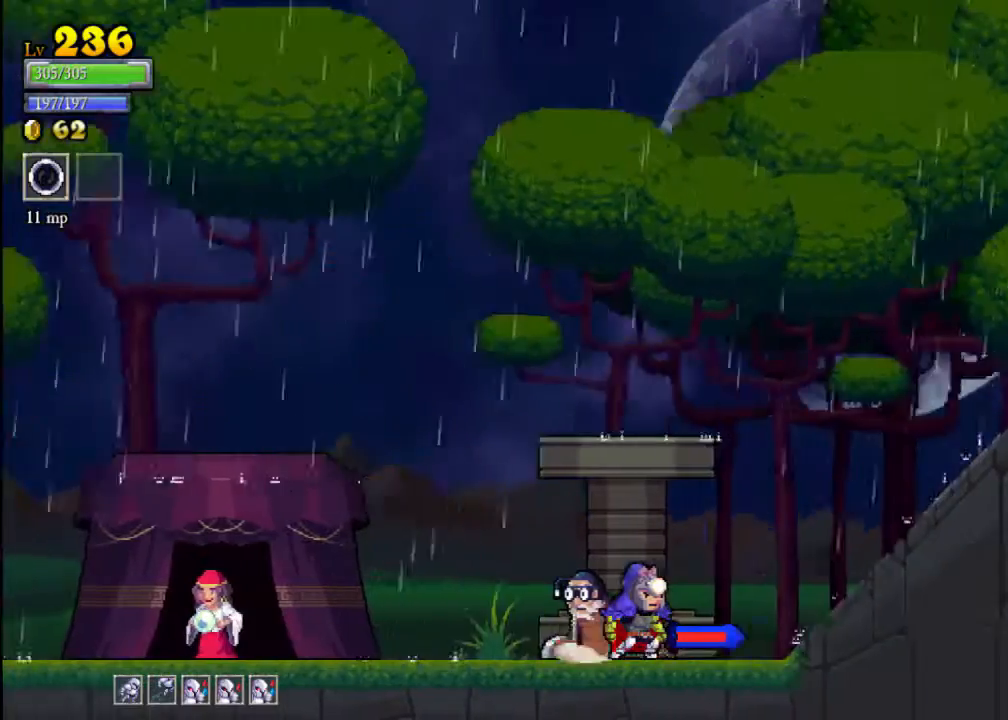
{"buttons": ["R2"], "left_stick": "right", "events": [[167, "R2", "up"], [333, "R2", "down"]]}
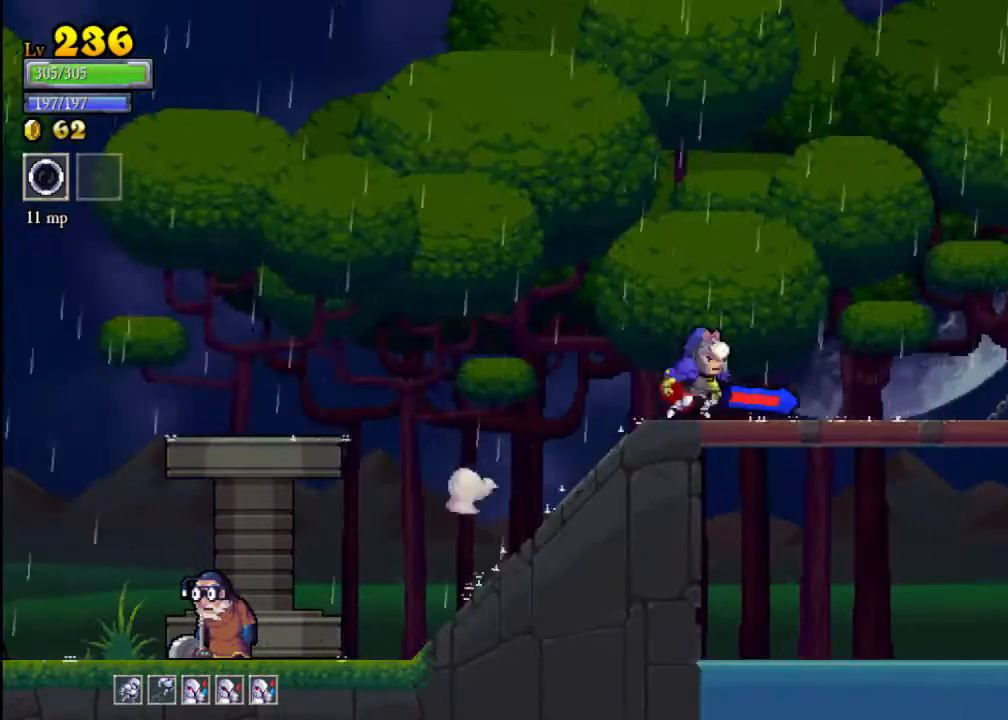
{"buttons": [], "left_stick": "up-right", "events": [[33, "R2", "up"], [167, "R2", "down"], [400, "R2", "up"], [500, "left_stick", "up-right"]]}
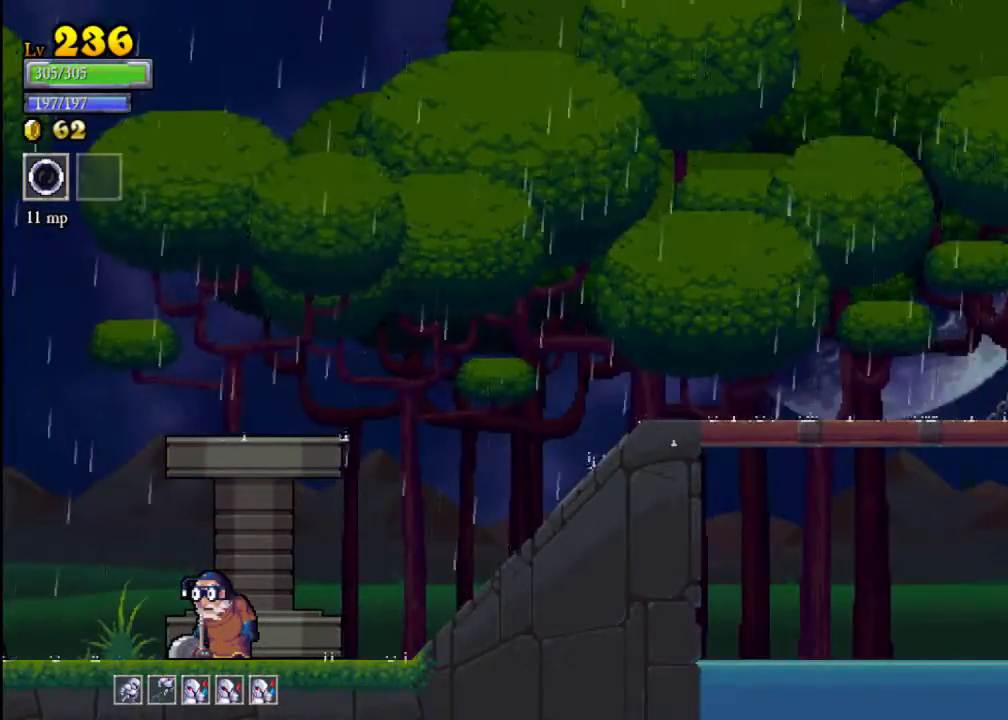
{"buttons": [], "left_stick": "center", "events": [[33, "left_stick", "up"], [200, "left_stick", "center"]]}
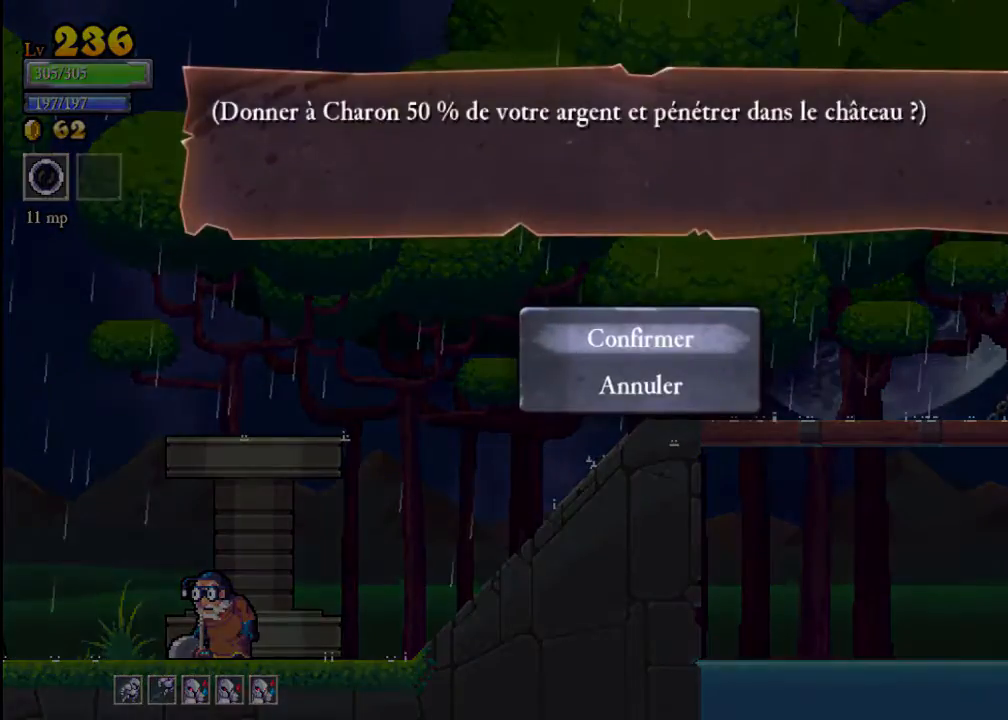
{"buttons": ["R2"], "left_stick": "center", "events": [[67, "A", "down"], [167, "A", "up"], [467, "R2", "down"]]}
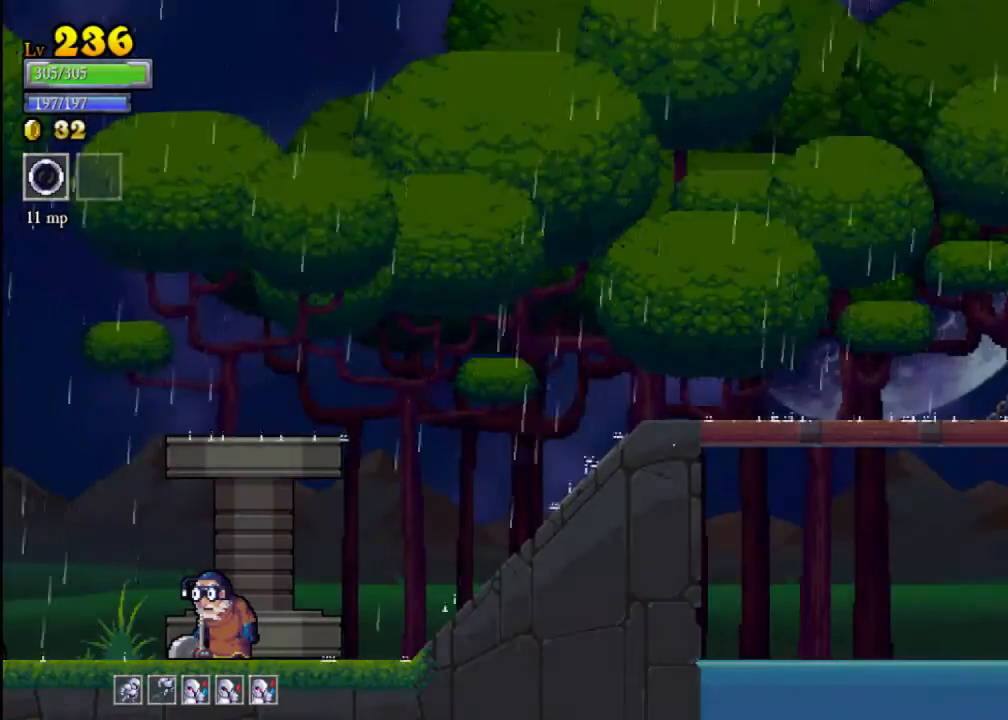
{"buttons": [], "left_stick": "center", "events": [[167, "R2", "up"]]}
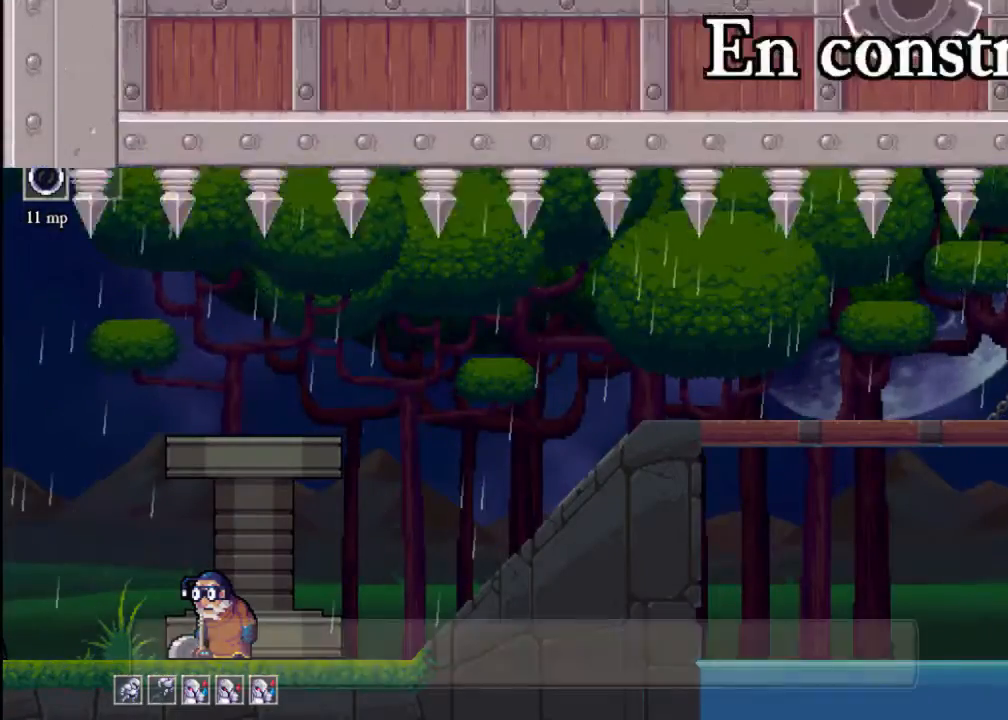
{"buttons": [], "left_stick": "center", "events": []}
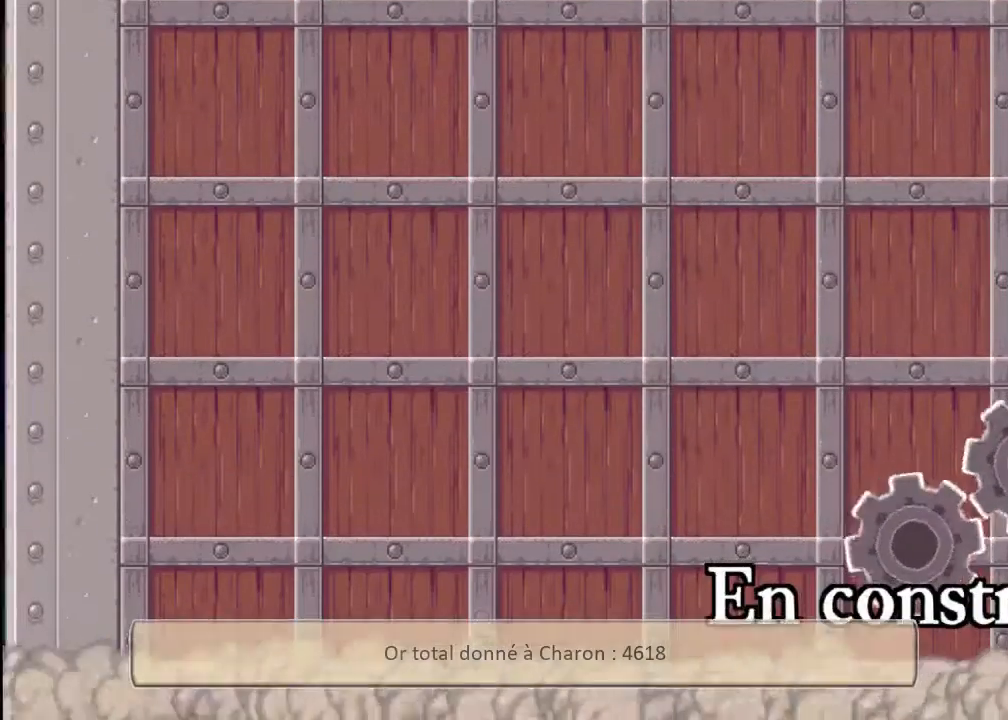
{"buttons": [], "left_stick": "center", "events": []}
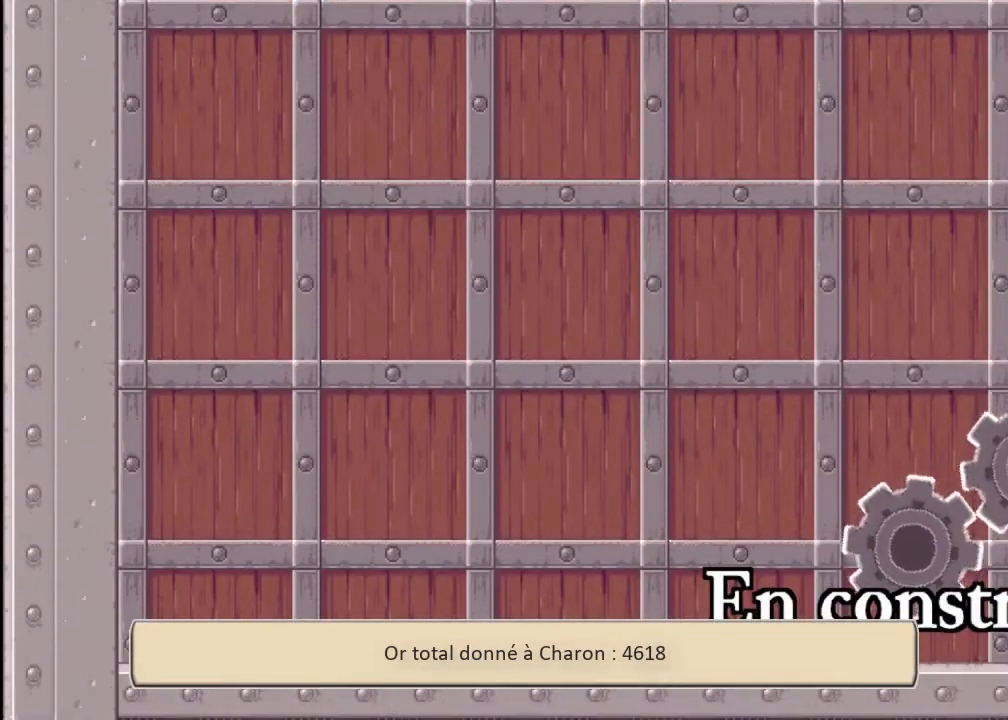
{"buttons": [], "left_stick": "center", "events": []}
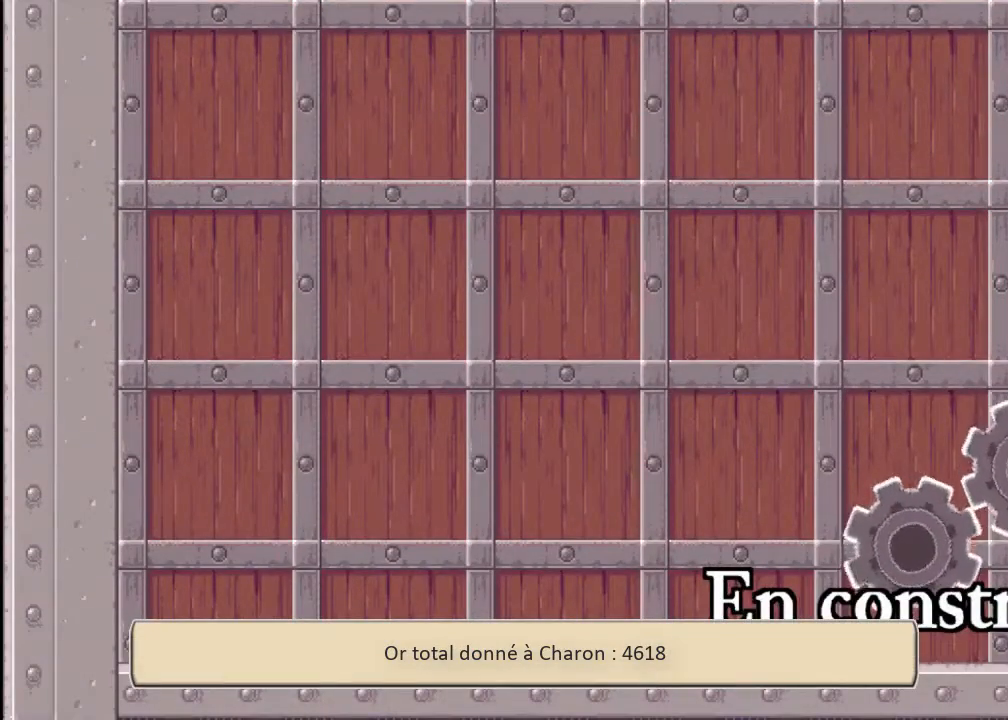
{"buttons": [], "left_stick": "center", "events": []}
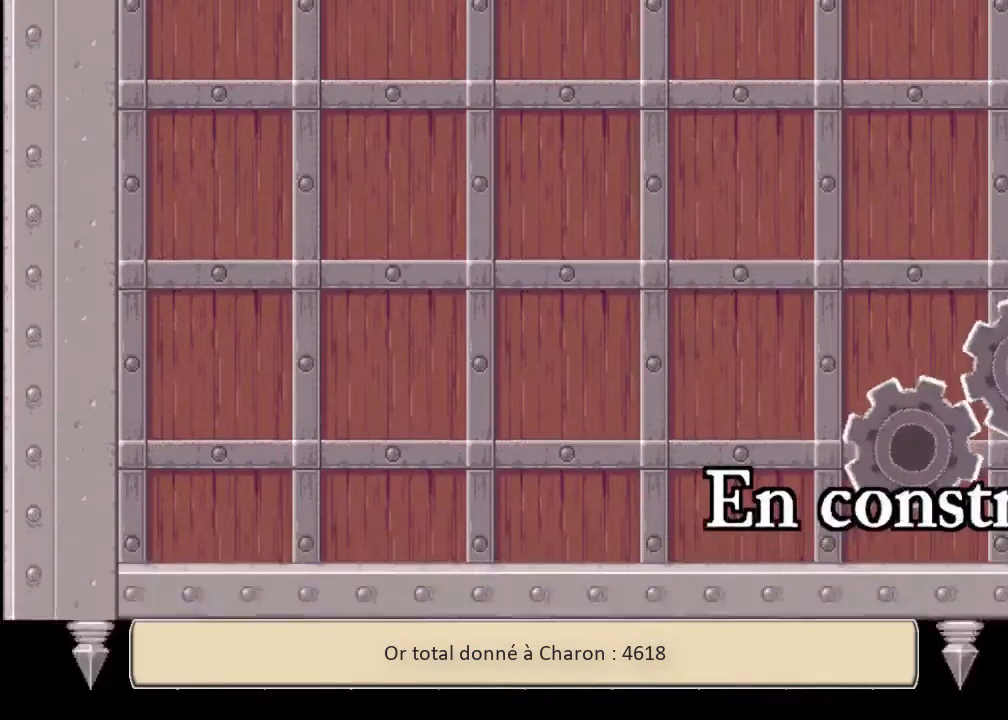
{"buttons": [], "left_stick": "center", "events": []}
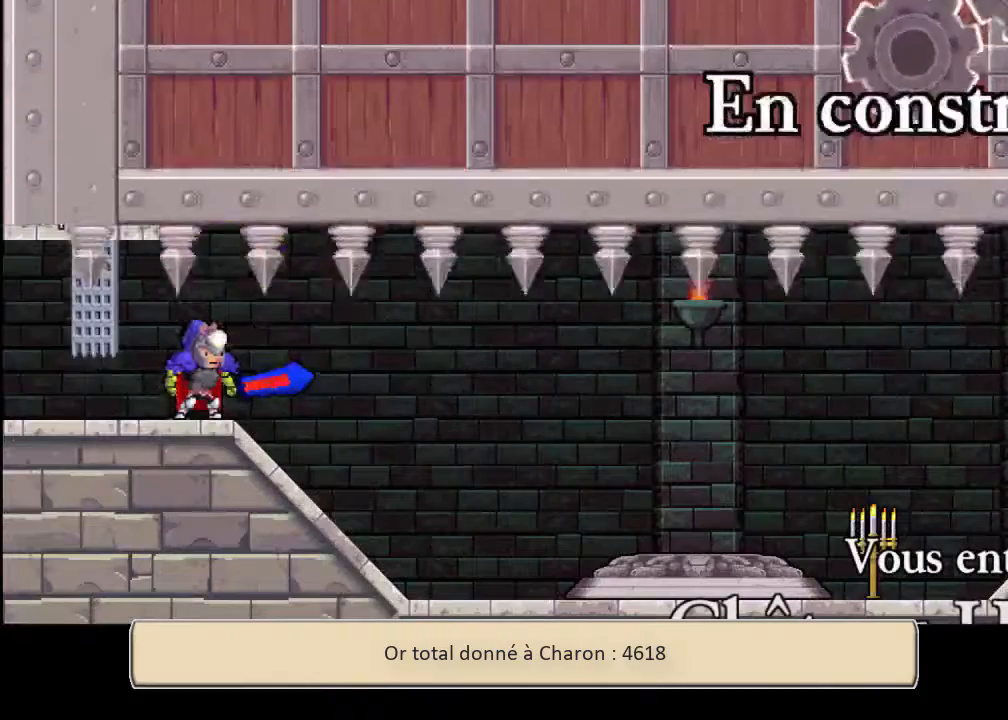
{"buttons": [], "left_stick": "center", "events": []}
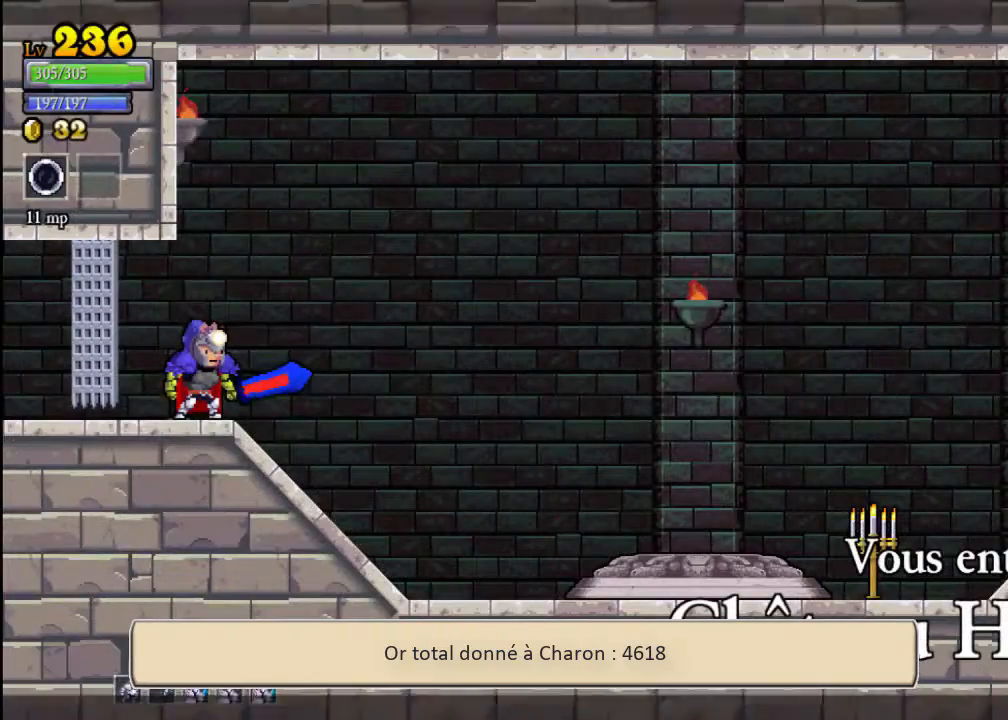
{"buttons": [], "left_stick": "center", "events": []}
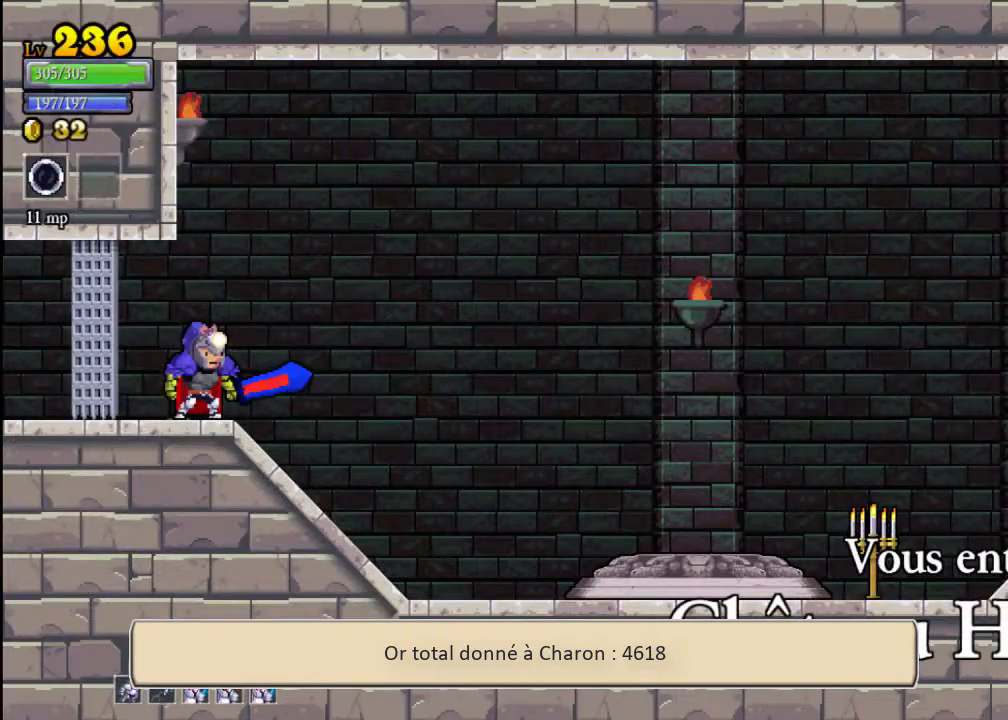
{"buttons": [], "left_stick": "center", "events": [[100, "left_stick", "up-right"], [200, "left_stick", "center"]]}
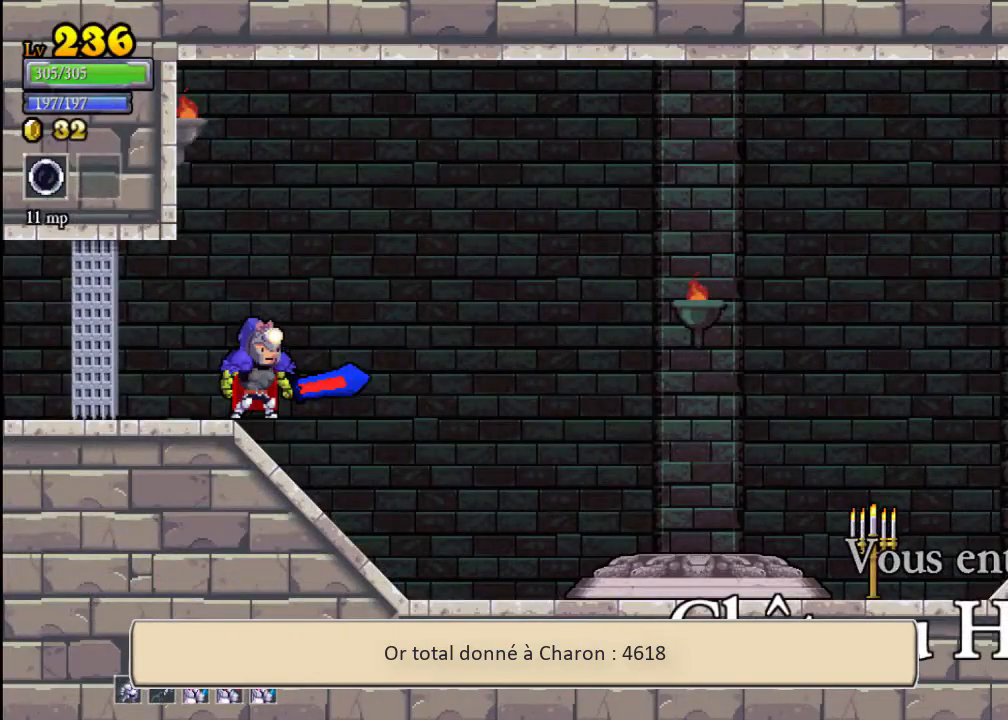
{"buttons": [], "left_stick": "up-right", "events": [[100, "SELECT", "down"], [267, "SELECT", "up"], [500, "left_stick", "up-right"]]}
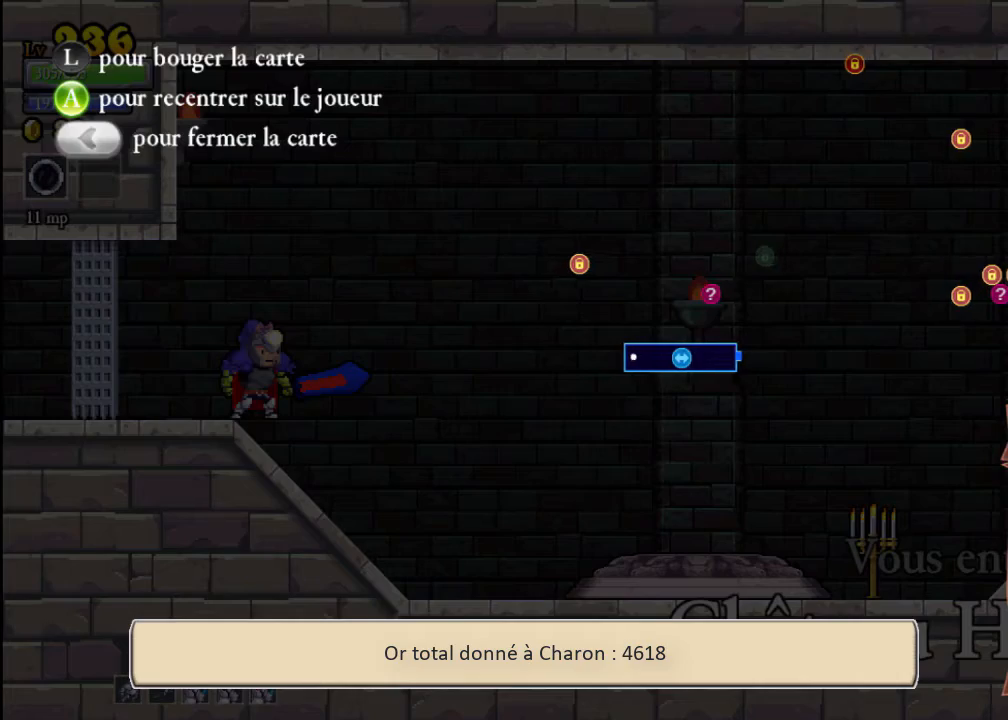
{"buttons": [], "left_stick": "up-right", "events": []}
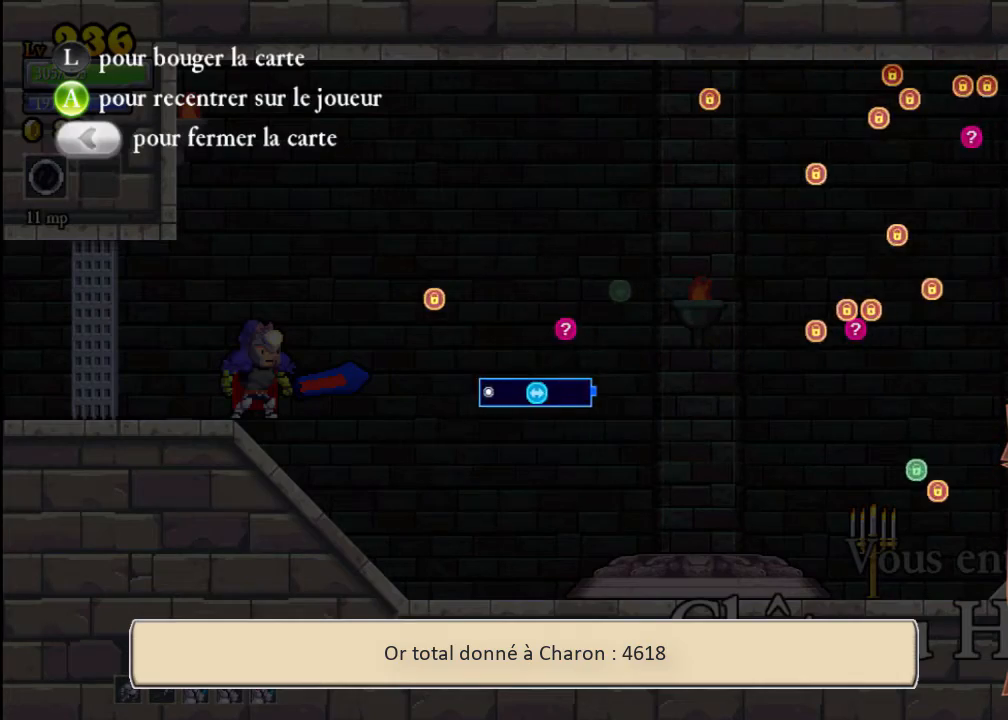
{"buttons": [], "left_stick": "up-right", "events": []}
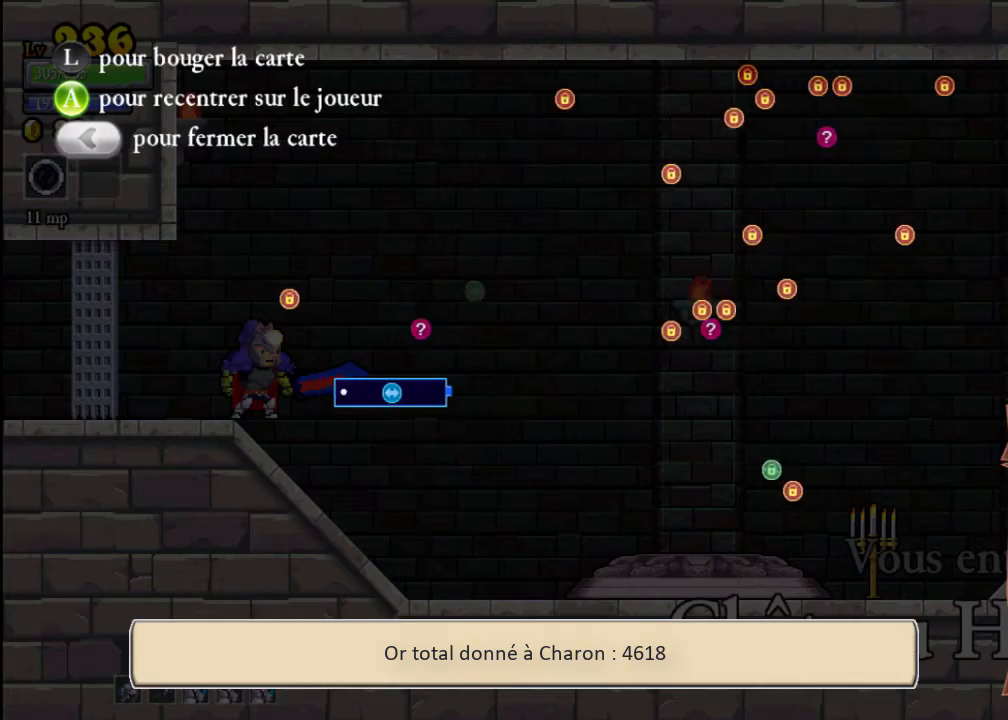
{"buttons": [], "left_stick": "up-right", "events": []}
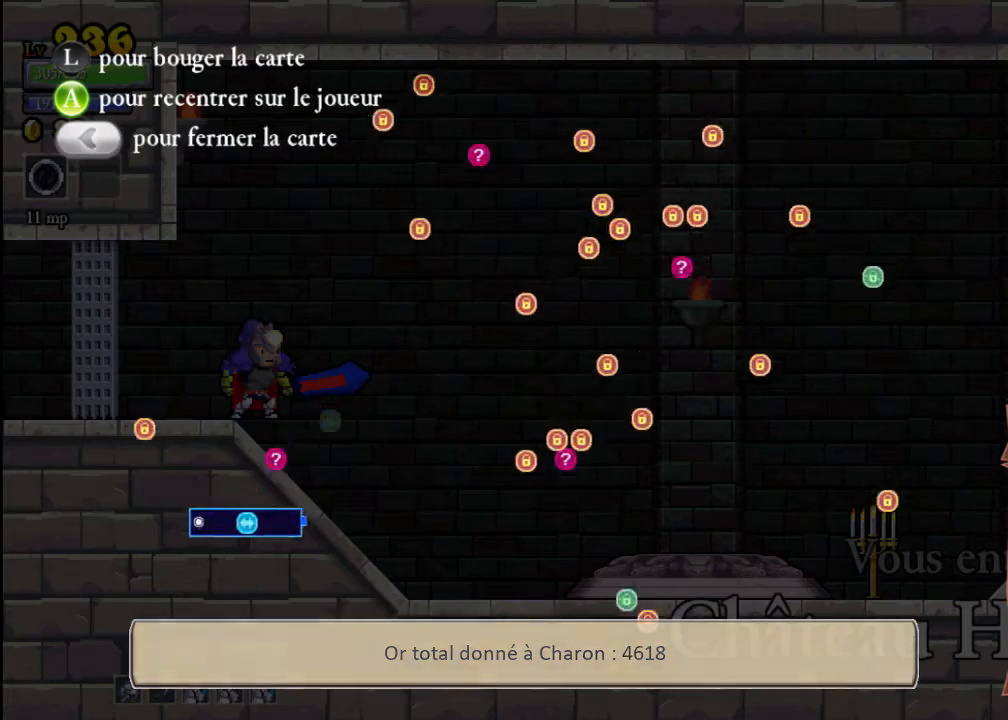
{"buttons": [], "left_stick": "up", "events": [[133, "left_stick", "up"]]}
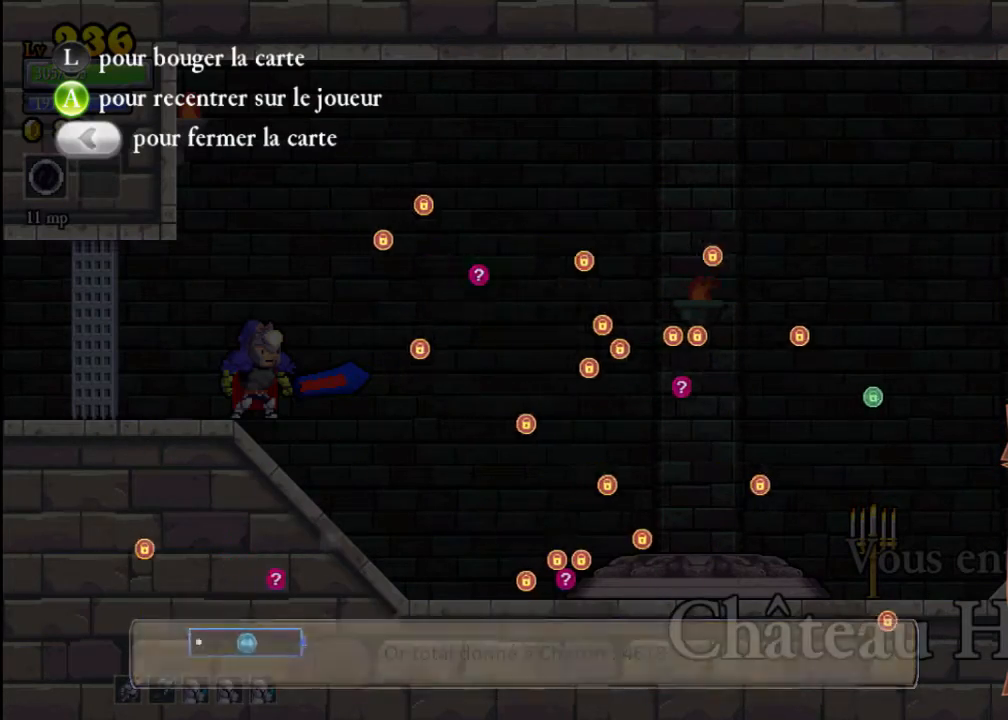
{"buttons": [], "left_stick": "right", "events": [[233, "left_stick", "up-right"], [367, "left_stick", "right"]]}
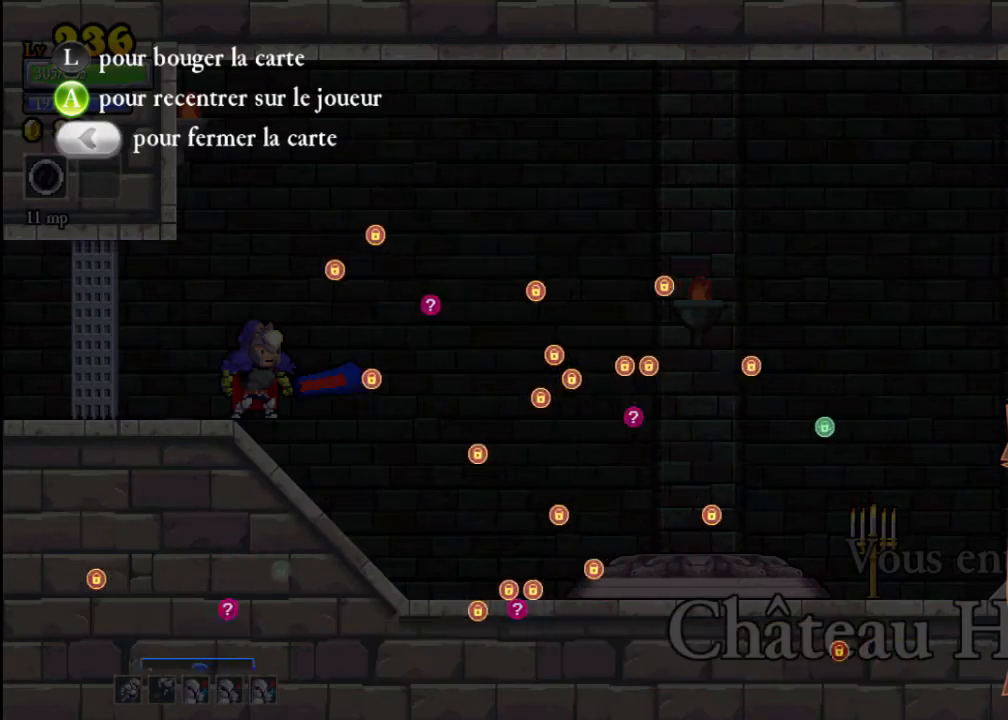
{"buttons": [], "left_stick": "center", "events": [[100, "left_stick", "center"], [167, "B", "down"], [333, "B", "up"]]}
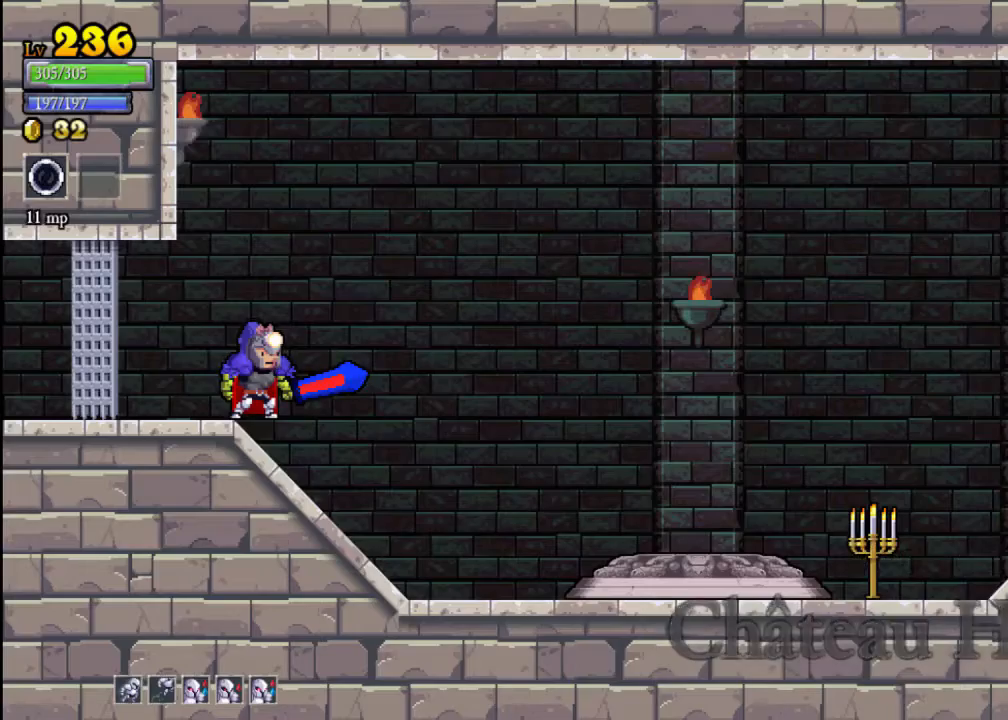
{"buttons": [], "left_stick": "right", "events": [[267, "left_stick", "right"]]}
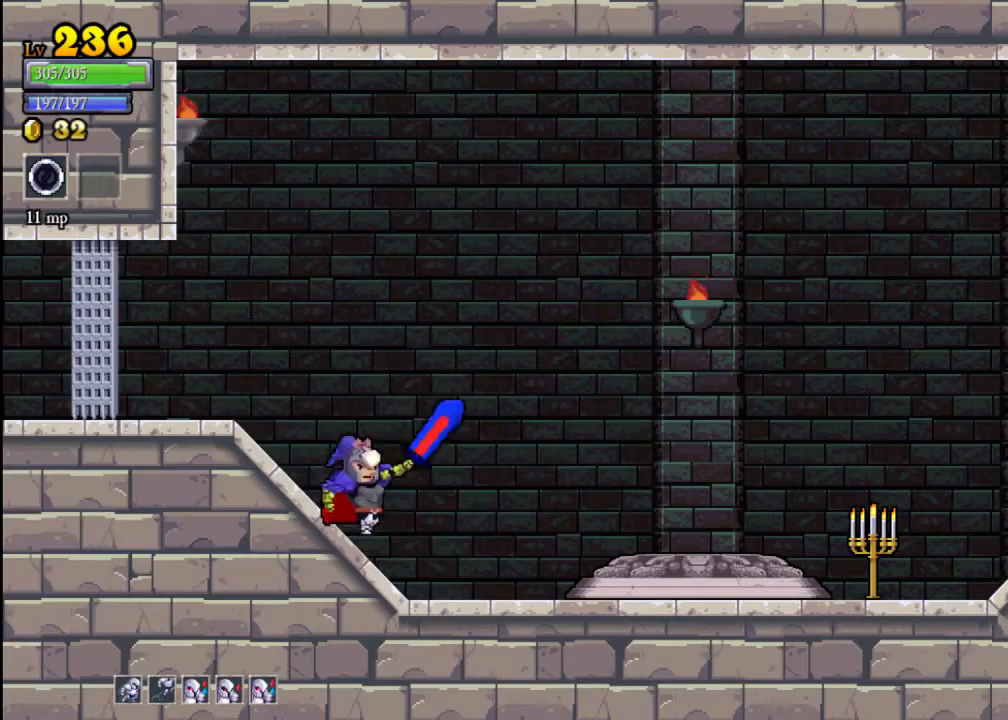
{"buttons": [], "left_stick": "right", "events": []}
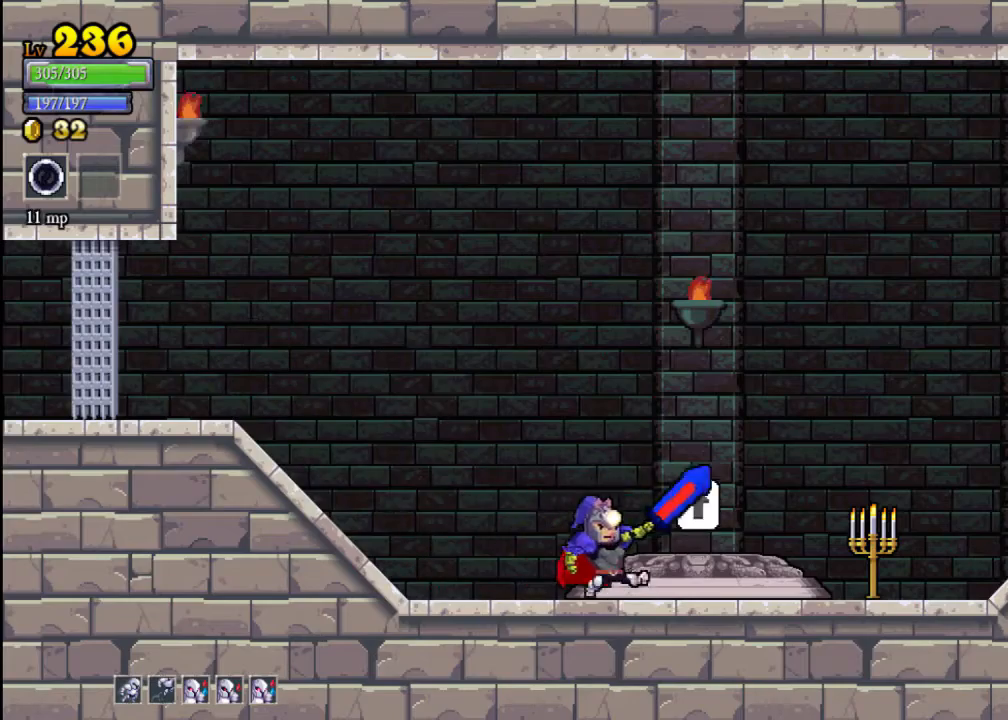
{"buttons": [], "left_stick": "right", "events": [[33, "X", "down"], [200, "X", "up"]]}